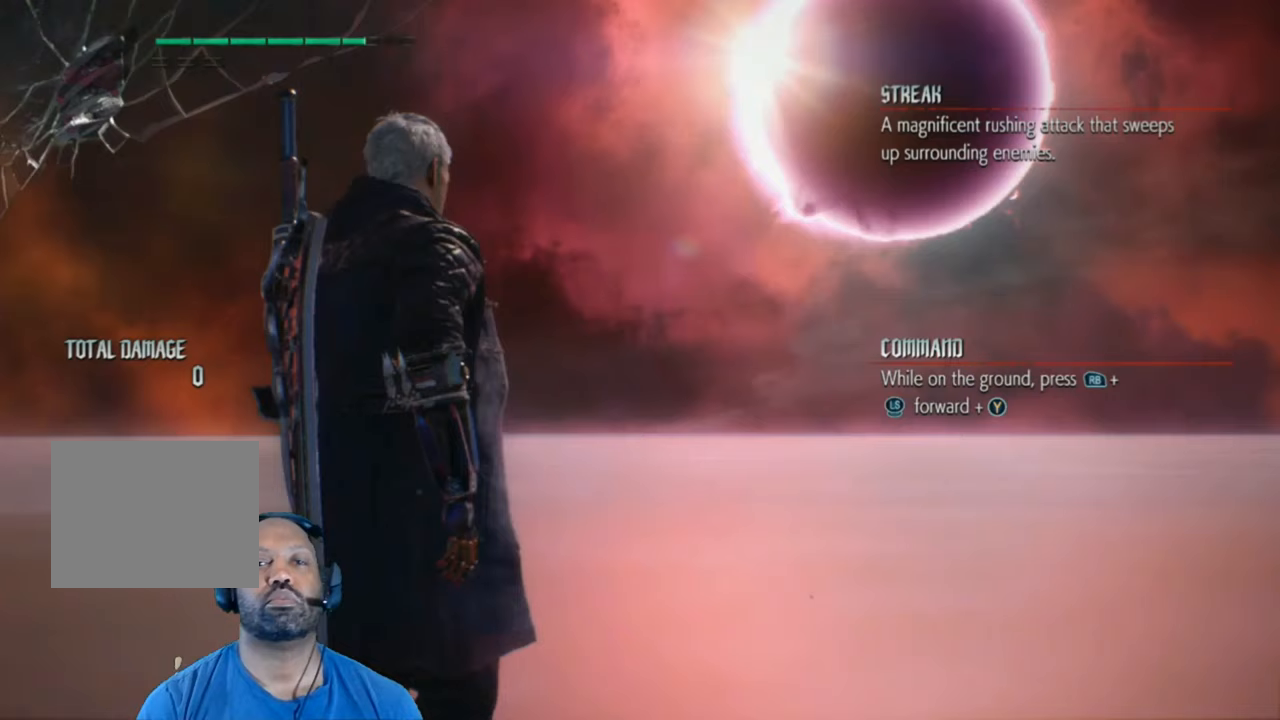
Gameplay with a controller (Xbox layout); each line is a JSON object with the inputs held at the frame after it. "events" lists button and stick changes between this image and that frame as [ms after this image, input, new state], when the widget could be followed in between. Not read: L3 R3.
{"buttons": [], "left_stick": "center", "right_stick": "center", "events": []}
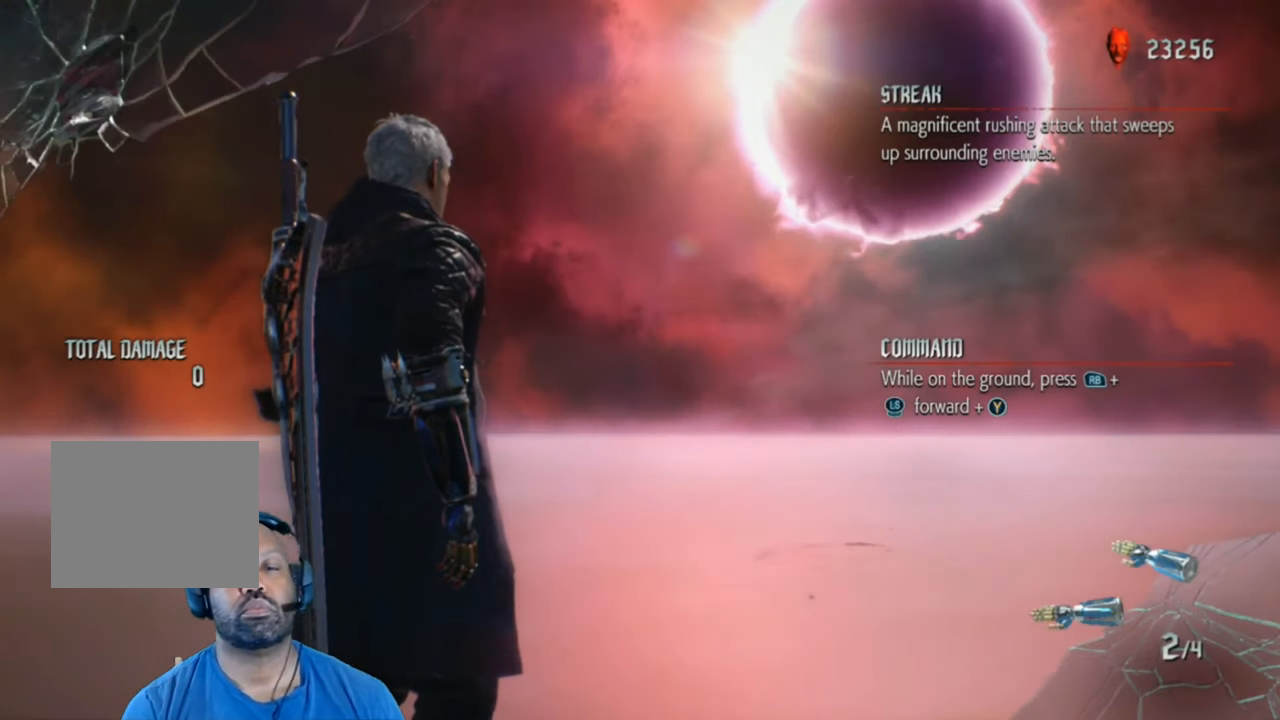
{"buttons": [], "left_stick": "center", "right_stick": "center", "events": []}
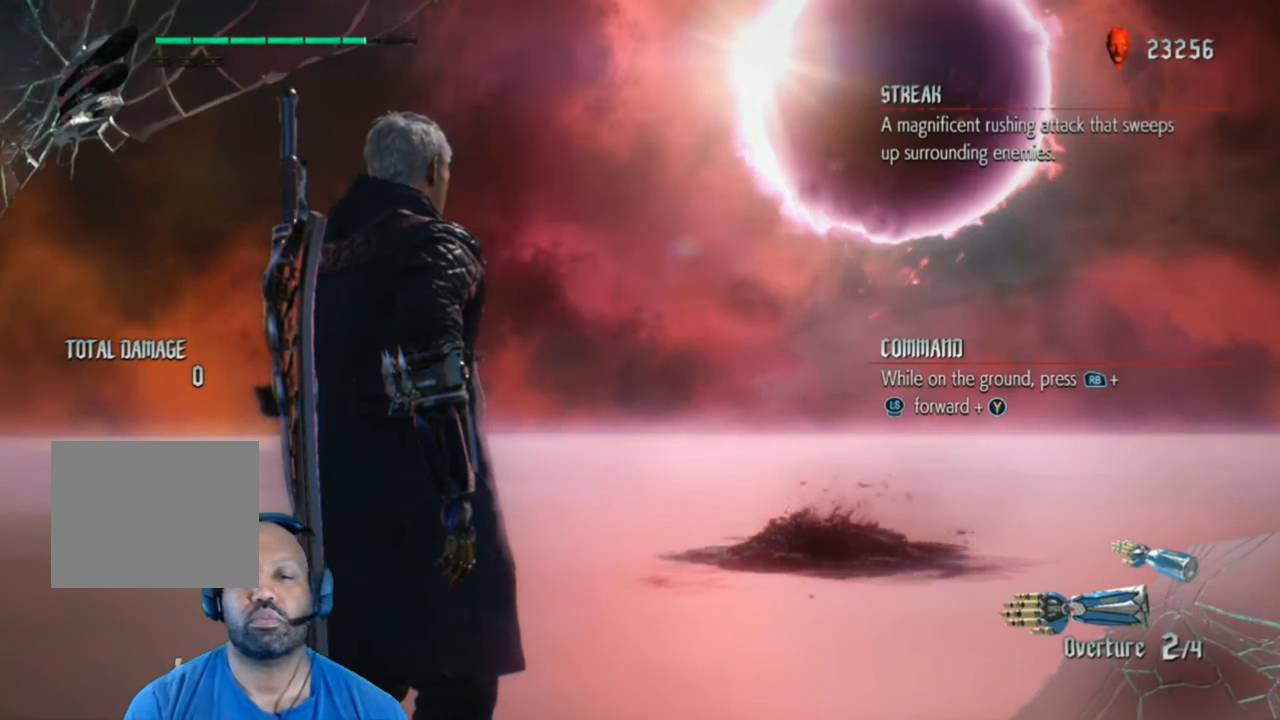
{"buttons": [], "left_stick": "up", "right_stick": "down", "events": [[240, "right_stick", "down"], [380, "left_stick", "up"]]}
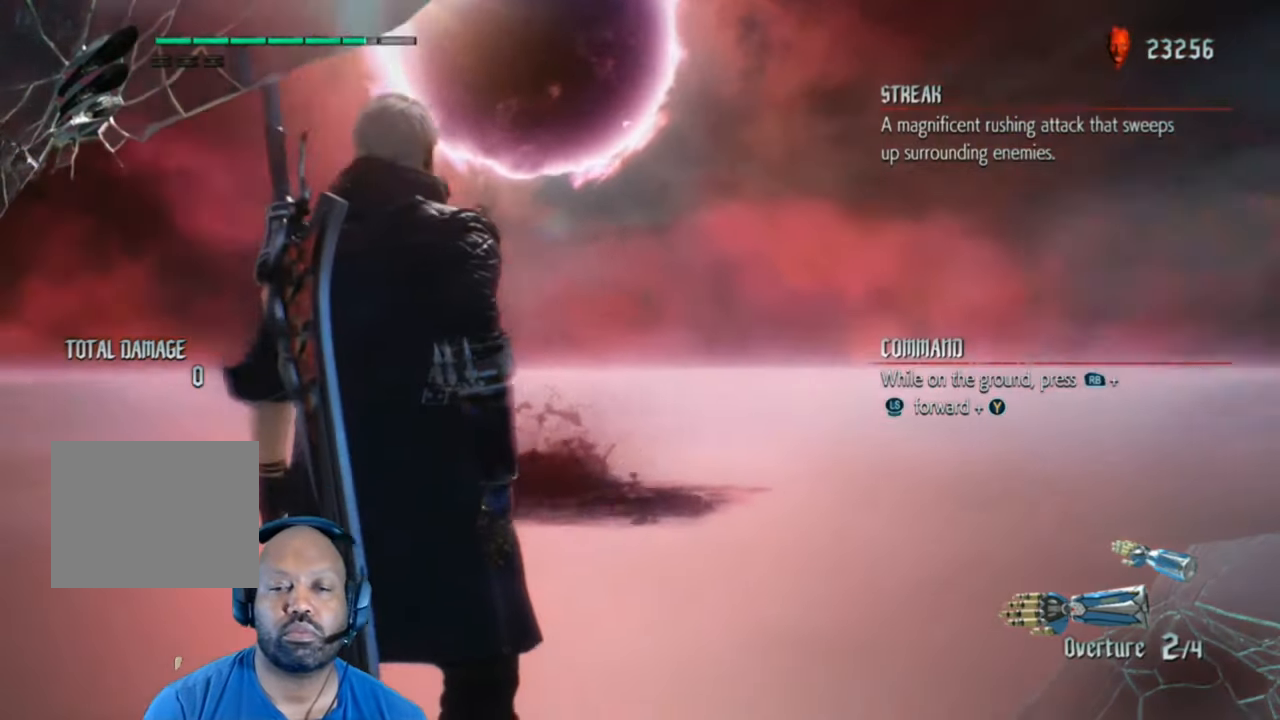
{"buttons": [], "left_stick": "center", "right_stick": "down", "events": [[100, "left_stick", "center"], [180, "right_stick", "center"], [480, "right_stick", "down"]]}
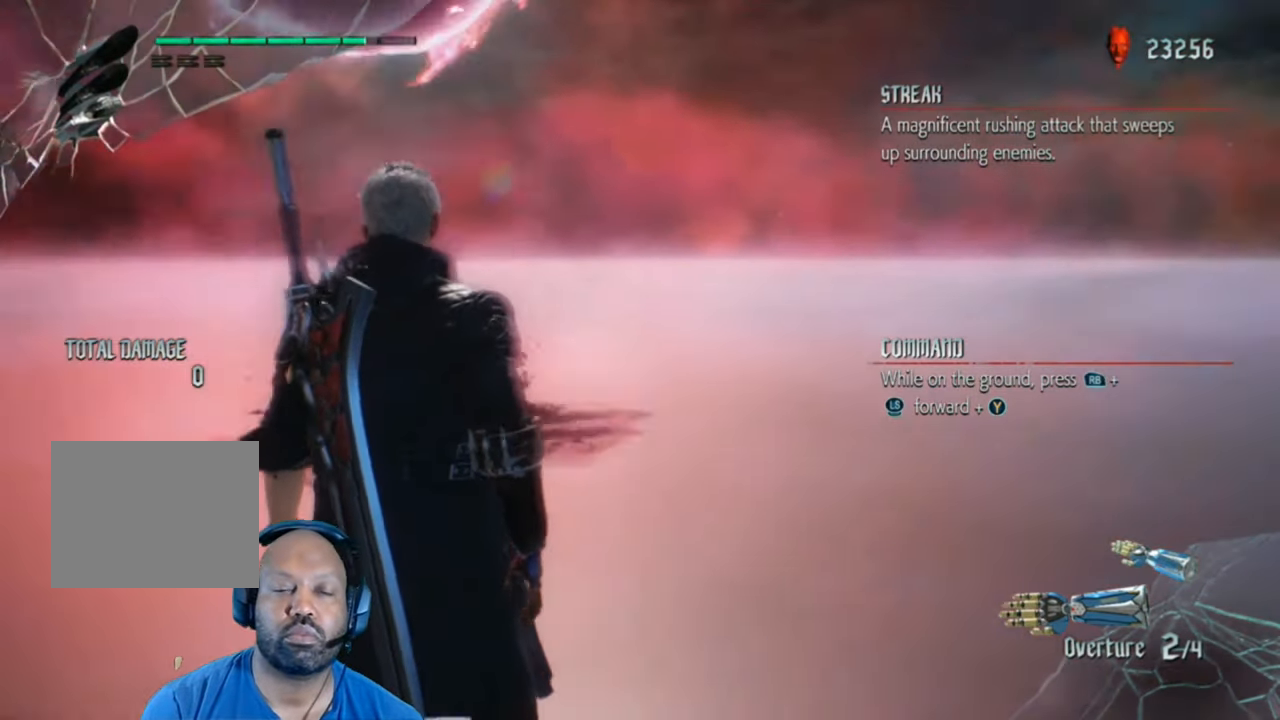
{"buttons": [], "left_stick": "center", "right_stick": "center", "events": [[140, "right_stick", "center"]]}
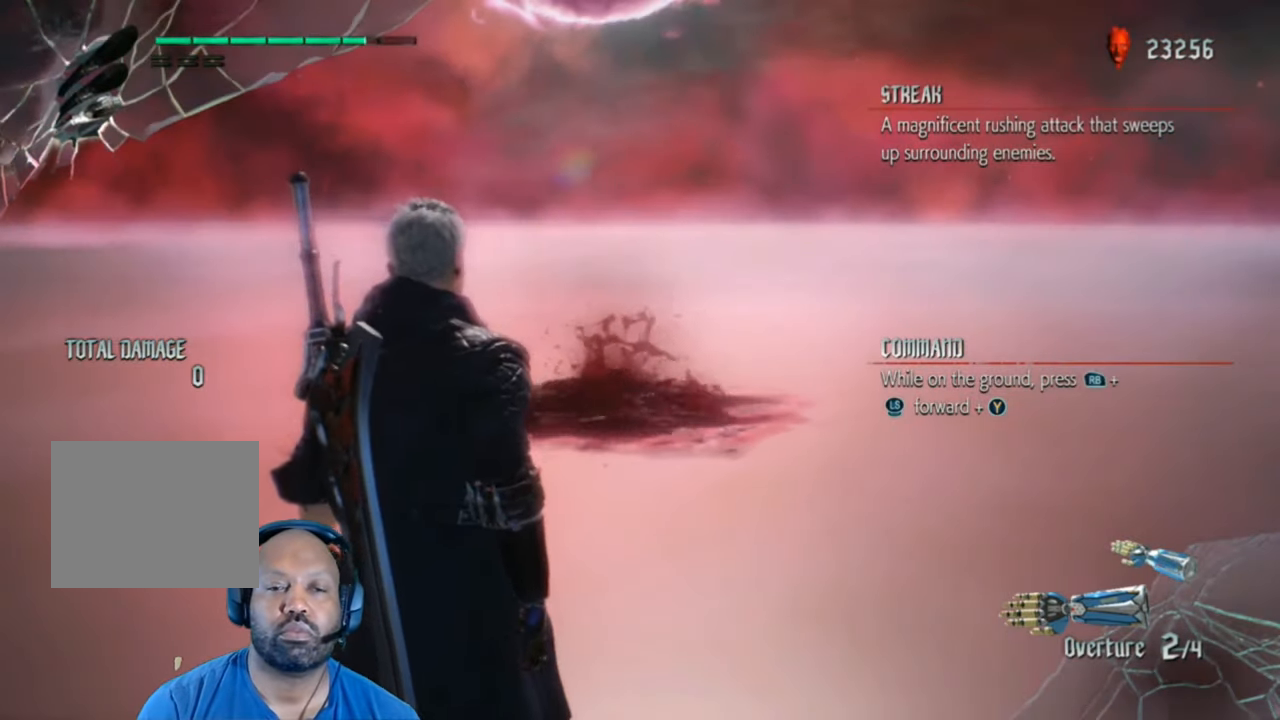
{"buttons": ["Y", "L1", "R1"], "left_stick": "up", "right_stick": "center", "events": [[80, "R1", "down"], [180, "L1", "down"], [400, "left_stick", "up"], [440, "Y", "down"]]}
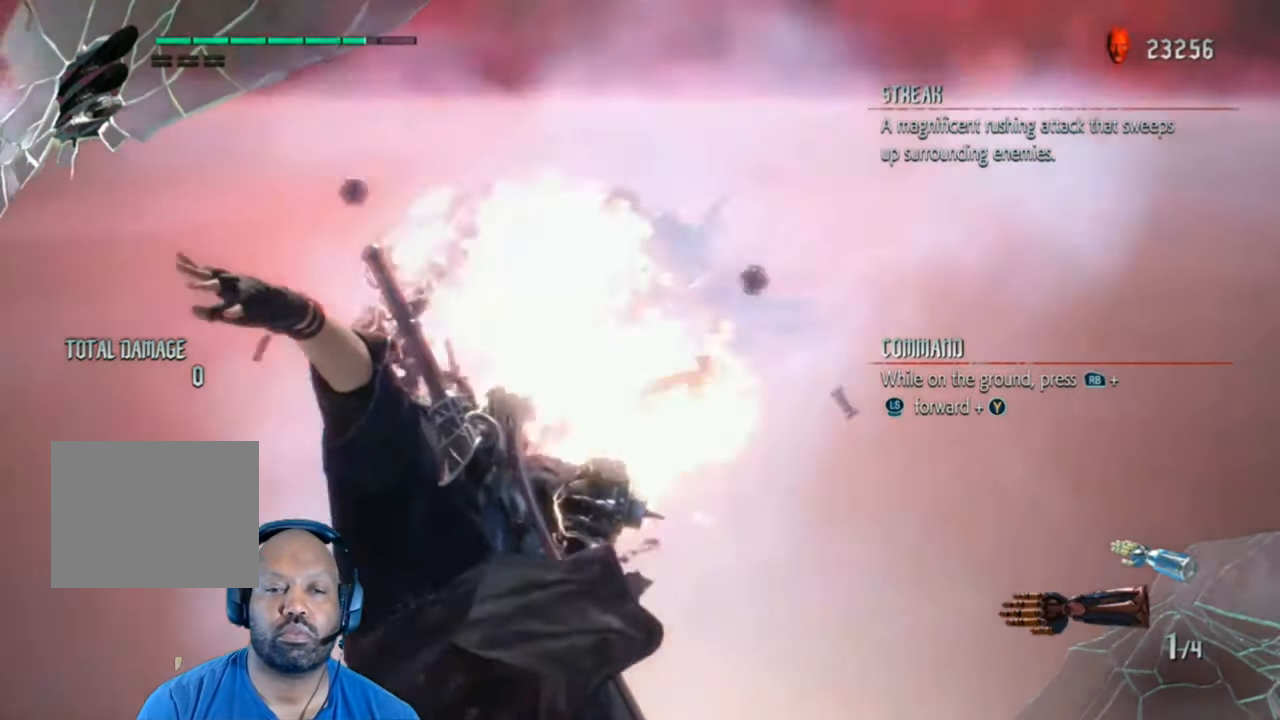
{"buttons": ["Y", "L1", "R1"], "left_stick": "up", "right_stick": "center", "events": []}
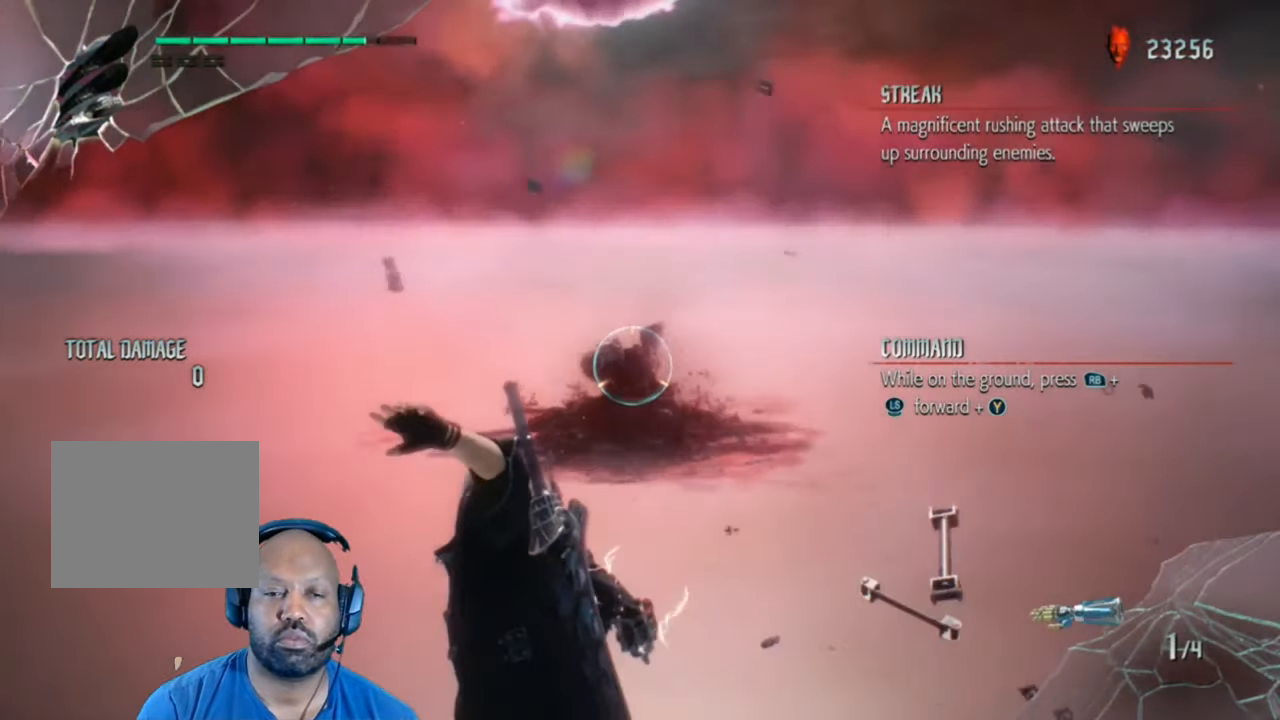
{"buttons": [], "left_stick": "center", "right_stick": "center", "events": [[100, "L1", "up"], [140, "Y", "up"], [200, "R1", "up"], [380, "left_stick", "center"]]}
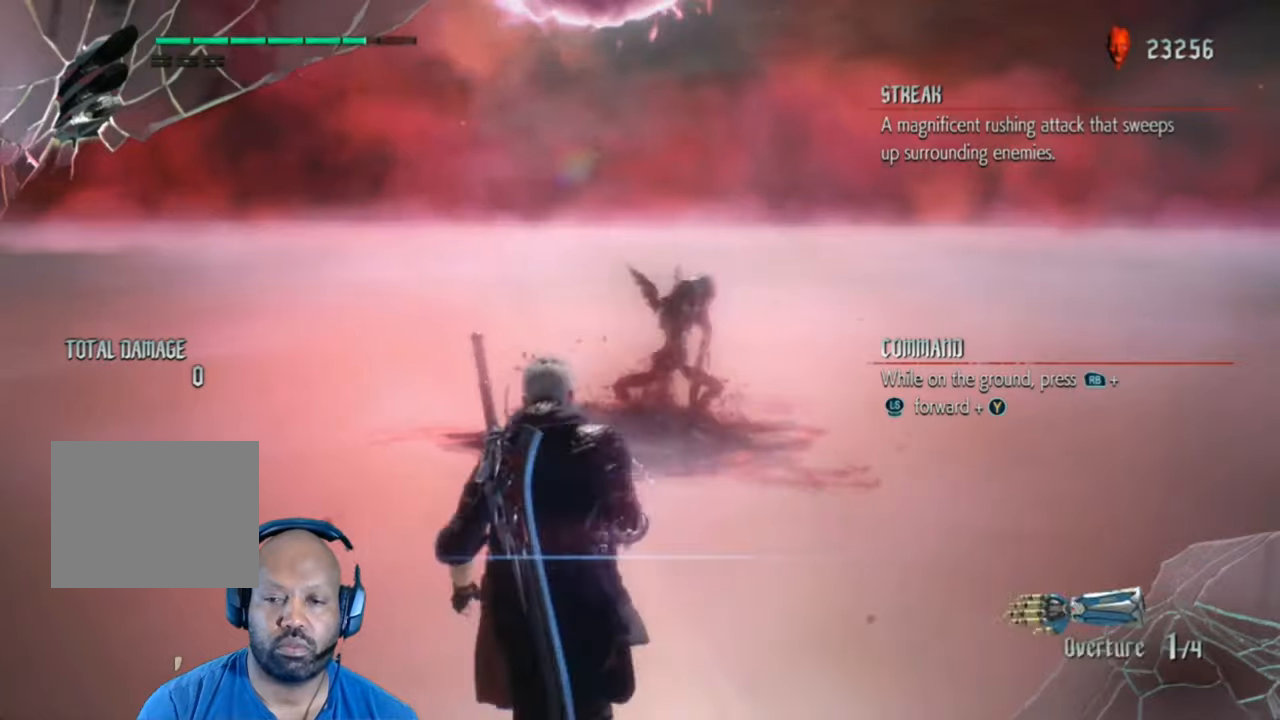
{"buttons": [], "left_stick": "center", "right_stick": "center", "events": []}
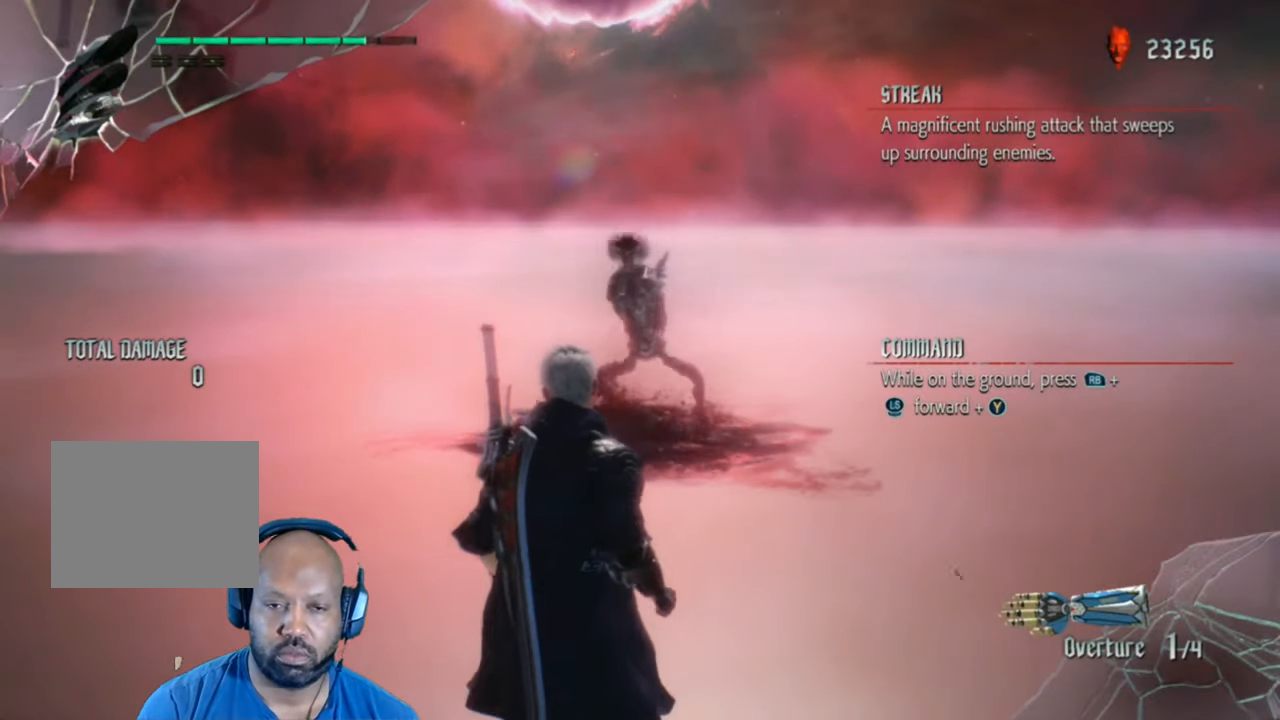
{"buttons": [], "left_stick": "center", "right_stick": "center", "events": []}
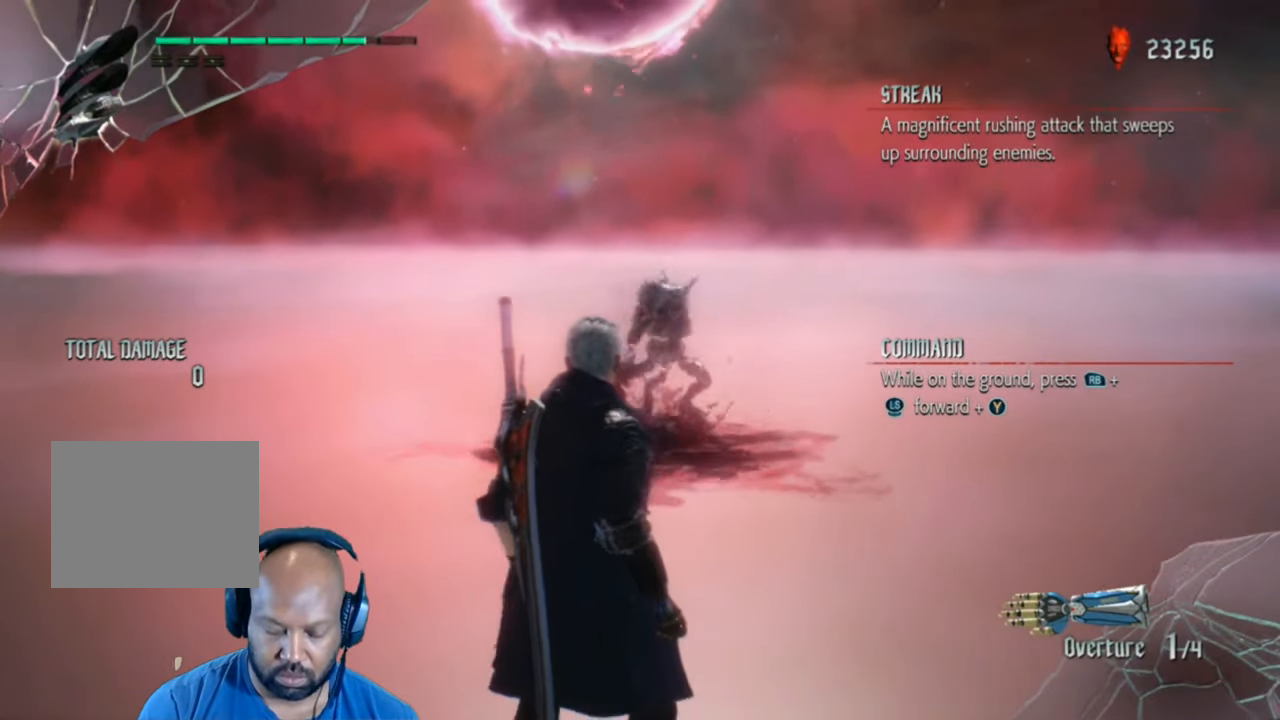
{"buttons": ["Y", "L1", "R1"], "left_stick": "up", "right_stick": "center", "events": [[80, "L1", "down"], [80, "R1", "down"], [200, "left_stick", "up"], [380, "Y", "down"]]}
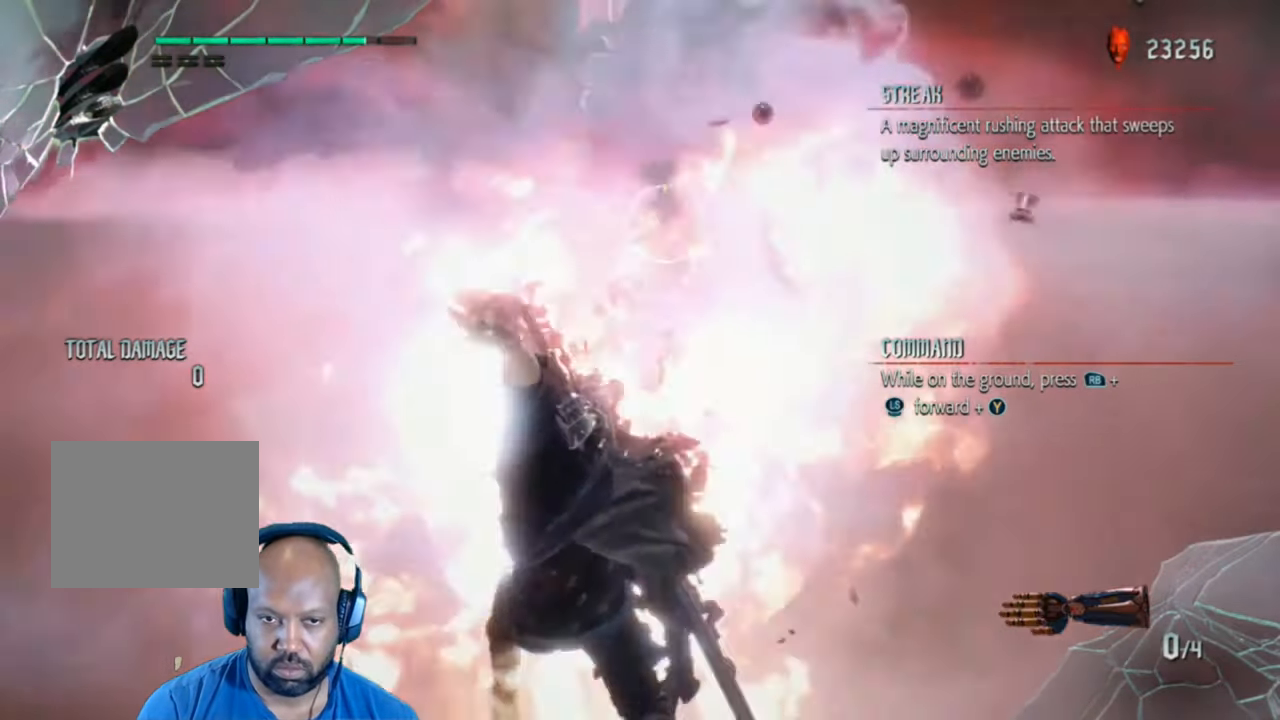
{"buttons": ["Y", "L1", "R1"], "left_stick": "up", "right_stick": "center", "events": []}
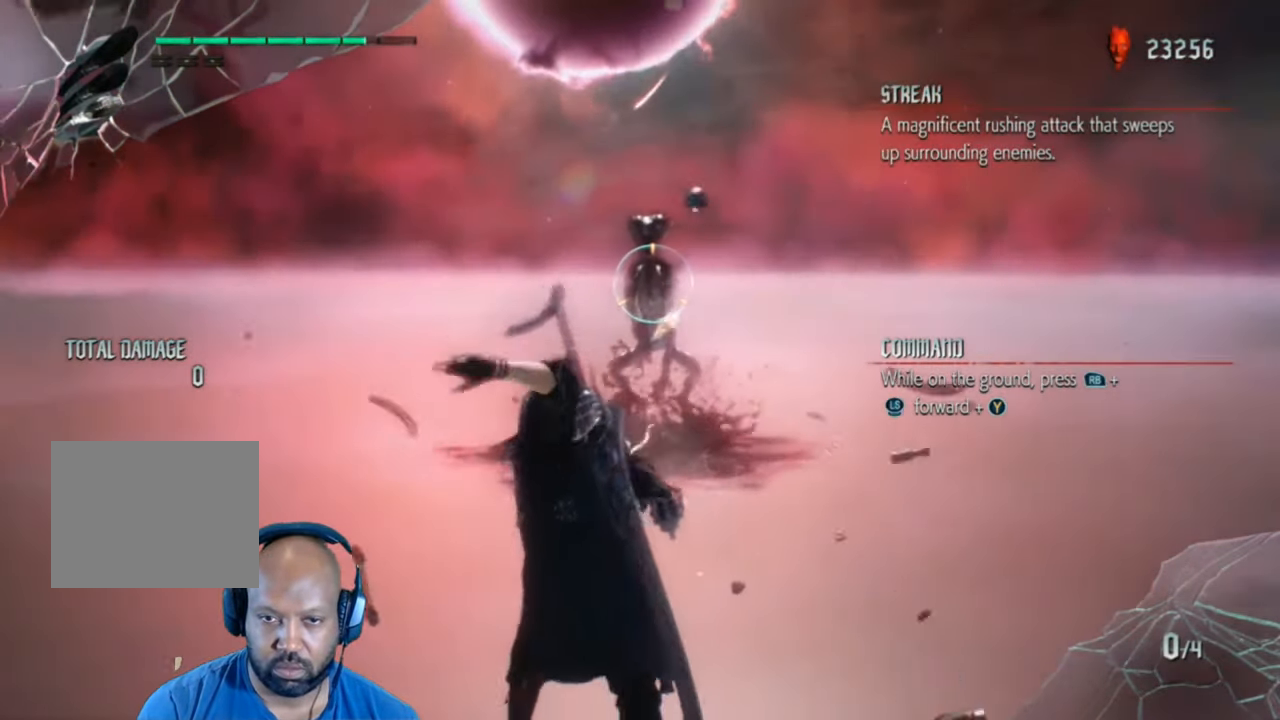
{"buttons": ["L1", "R1"], "left_stick": "center", "right_stick": "center", "events": [[200, "Y", "up"], [440, "left_stick", "center"]]}
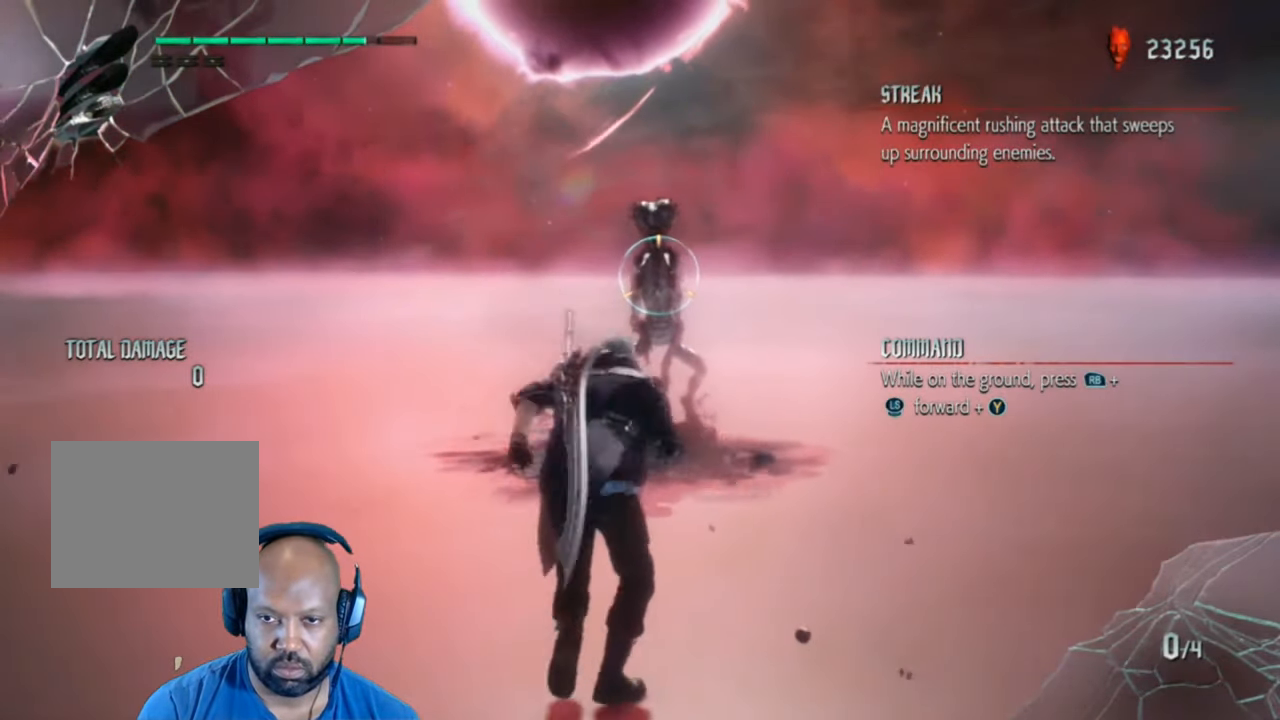
{"buttons": ["L1", "R1"], "left_stick": "center", "right_stick": "center", "events": []}
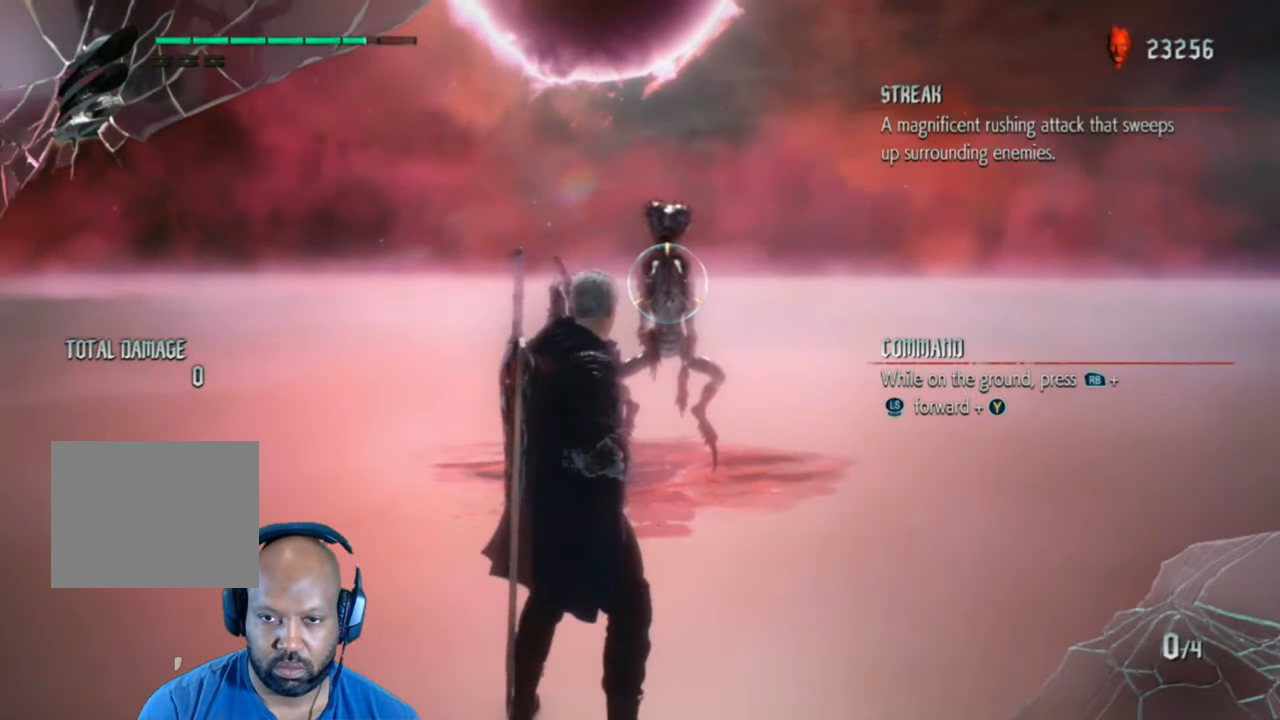
{"buttons": ["R1"], "left_stick": "center", "right_stick": "center", "events": [[40, "L1", "up"]]}
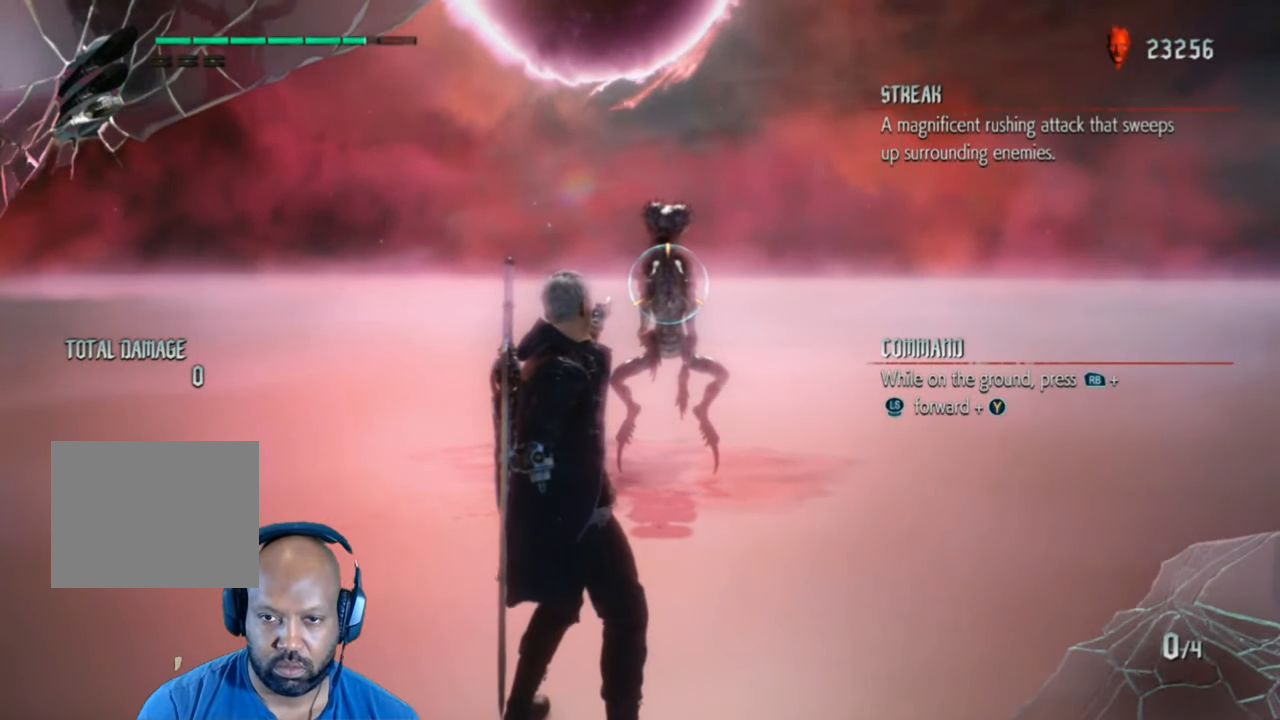
{"buttons": ["L1", "R1"], "left_stick": "up", "right_stick": "center", "events": [[380, "L1", "down"], [480, "left_stick", "up"]]}
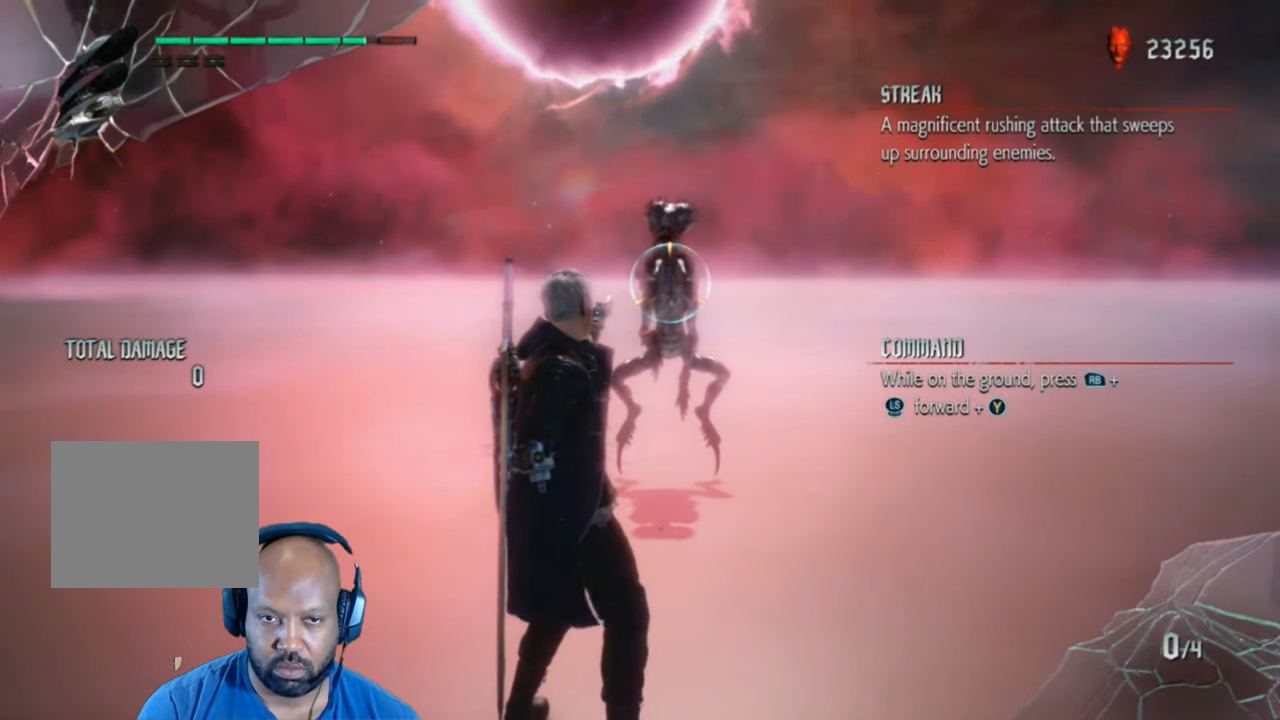
{"buttons": ["Y", "L1", "R1"], "left_stick": "up", "right_stick": "center", "events": [[140, "Y", "down"]]}
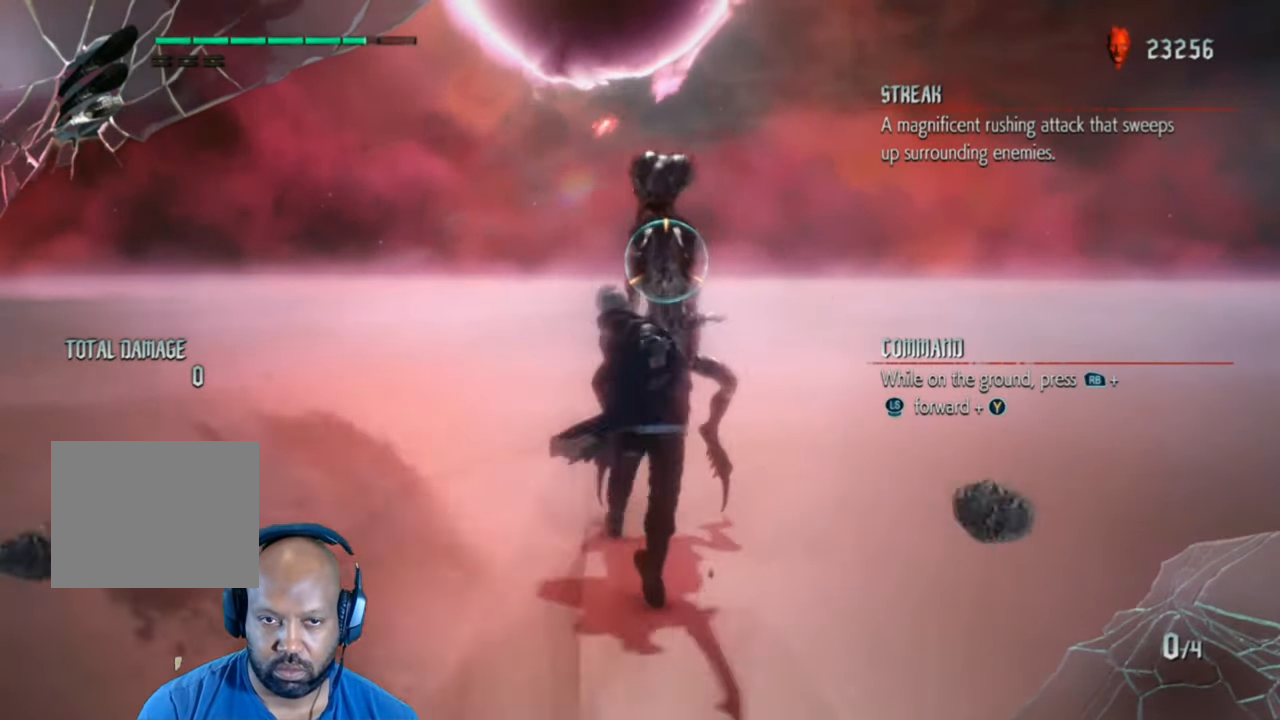
{"buttons": ["L1", "R1"], "left_stick": "up", "right_stick": "center", "events": [[340, "Y", "up"], [400, "Y", "down"], [500, "Y", "up"]]}
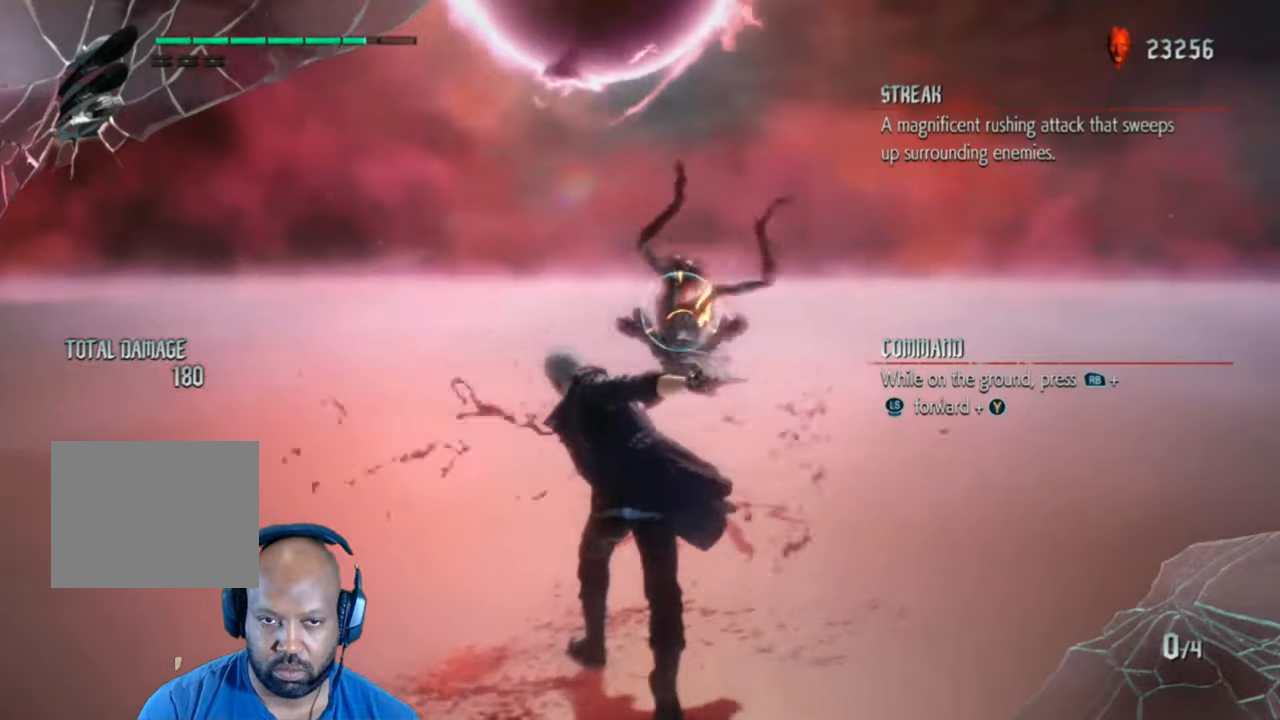
{"buttons": ["L1", "R1"], "left_stick": "up", "right_stick": "center", "events": [[140, "Y", "down"], [200, "Y", "up"], [300, "Y", "down"], [380, "Y", "up"]]}
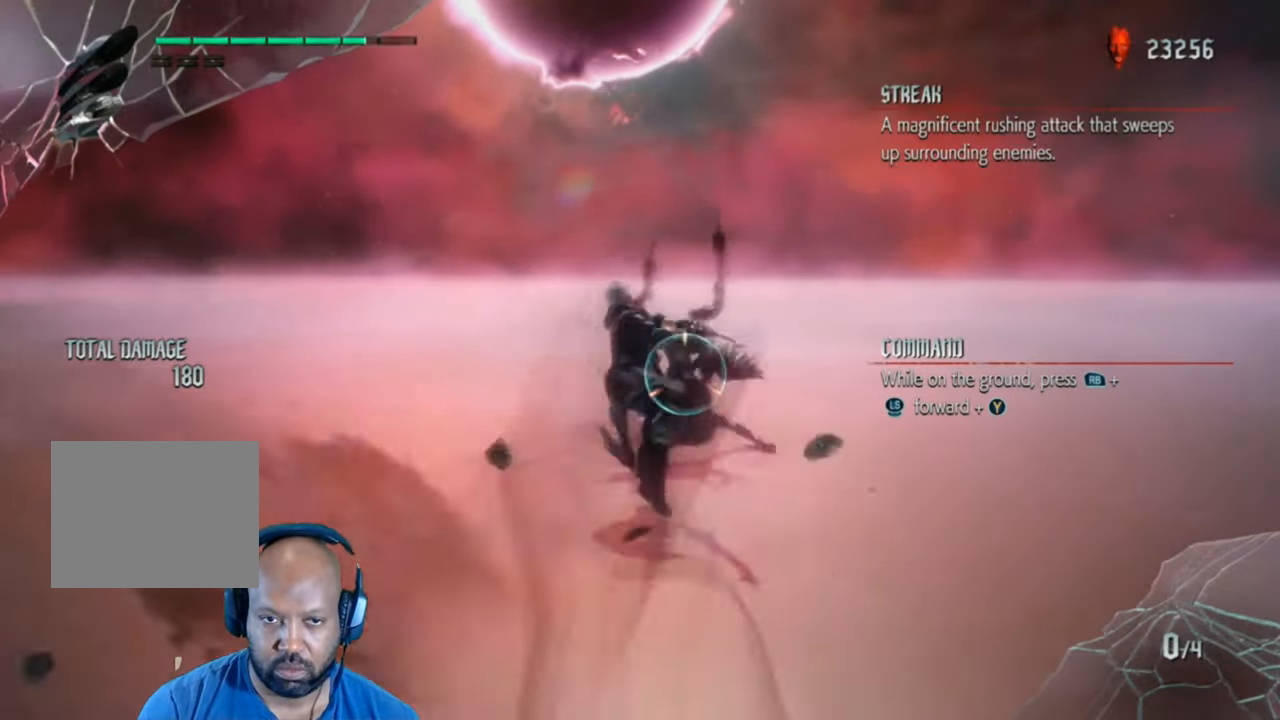
{"buttons": ["Y", "L1", "R1"], "left_stick": "up", "right_stick": "center", "events": [[480, "Y", "down"]]}
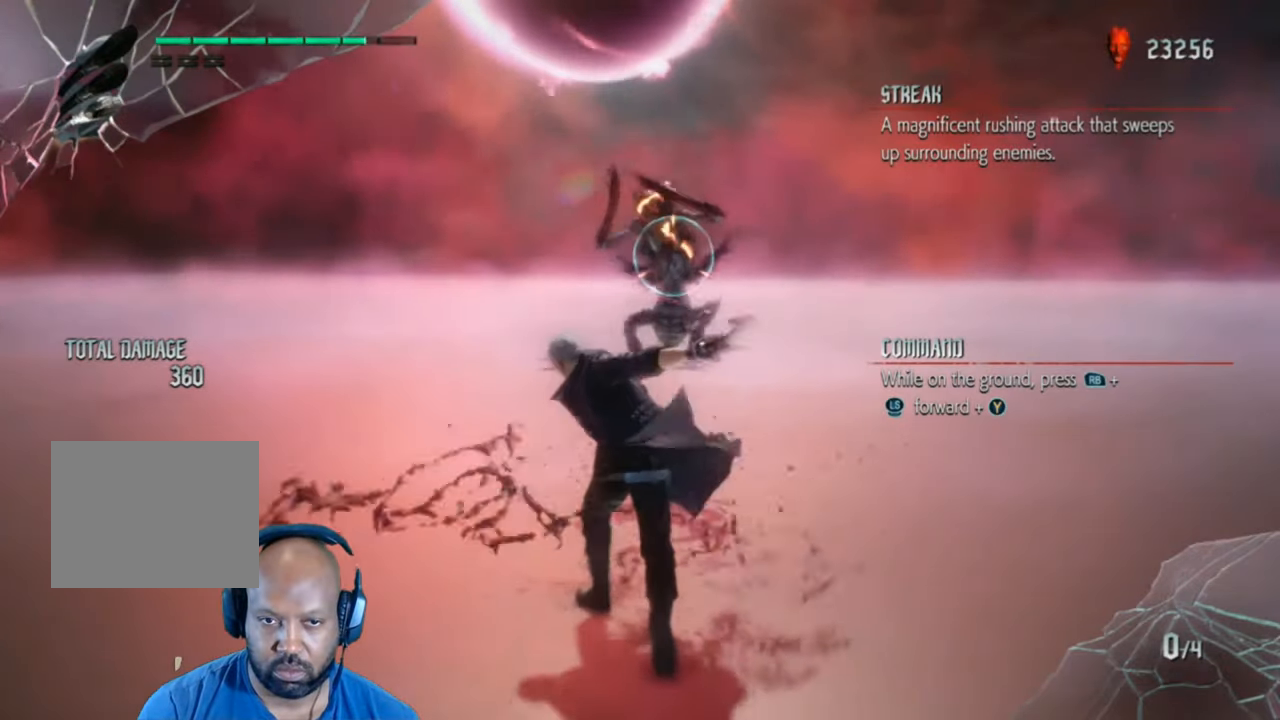
{"buttons": ["L1", "R1"], "left_stick": "up", "right_stick": "center", "events": [[100, "Y", "up"]]}
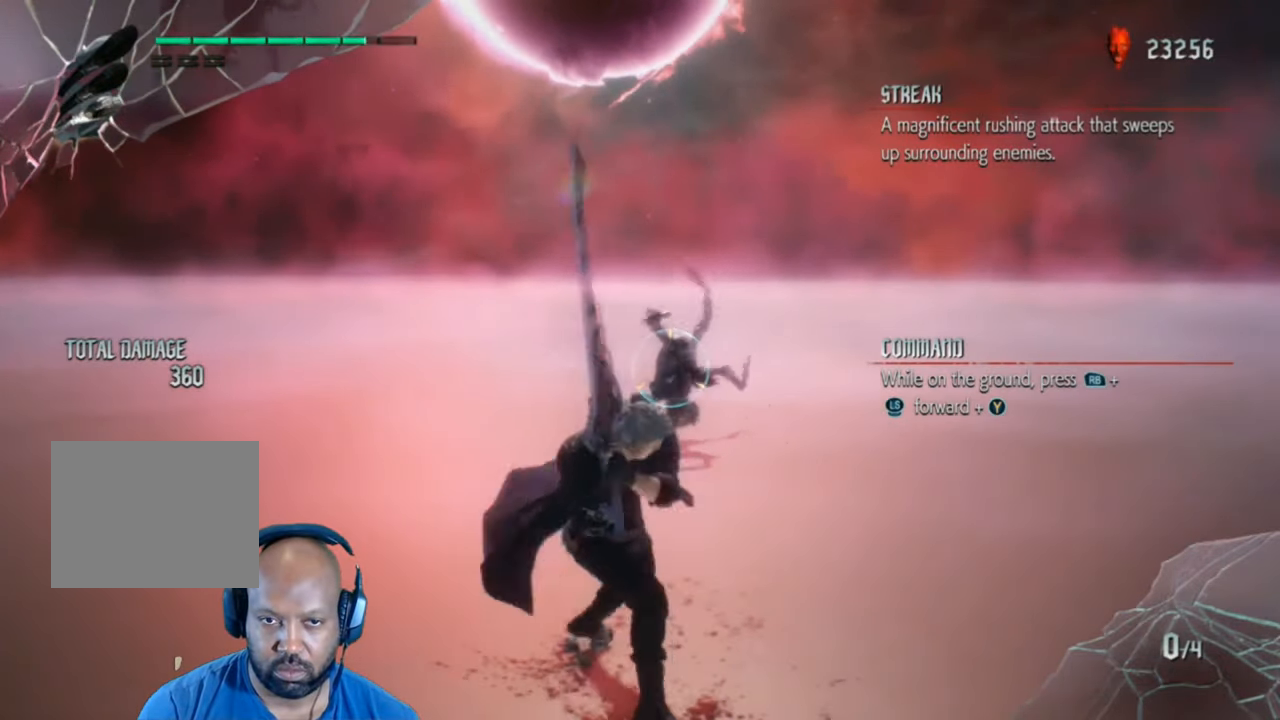
{"buttons": ["Y", "L1", "R1"], "left_stick": "up", "right_stick": "center", "events": [[200, "Y", "down"]]}
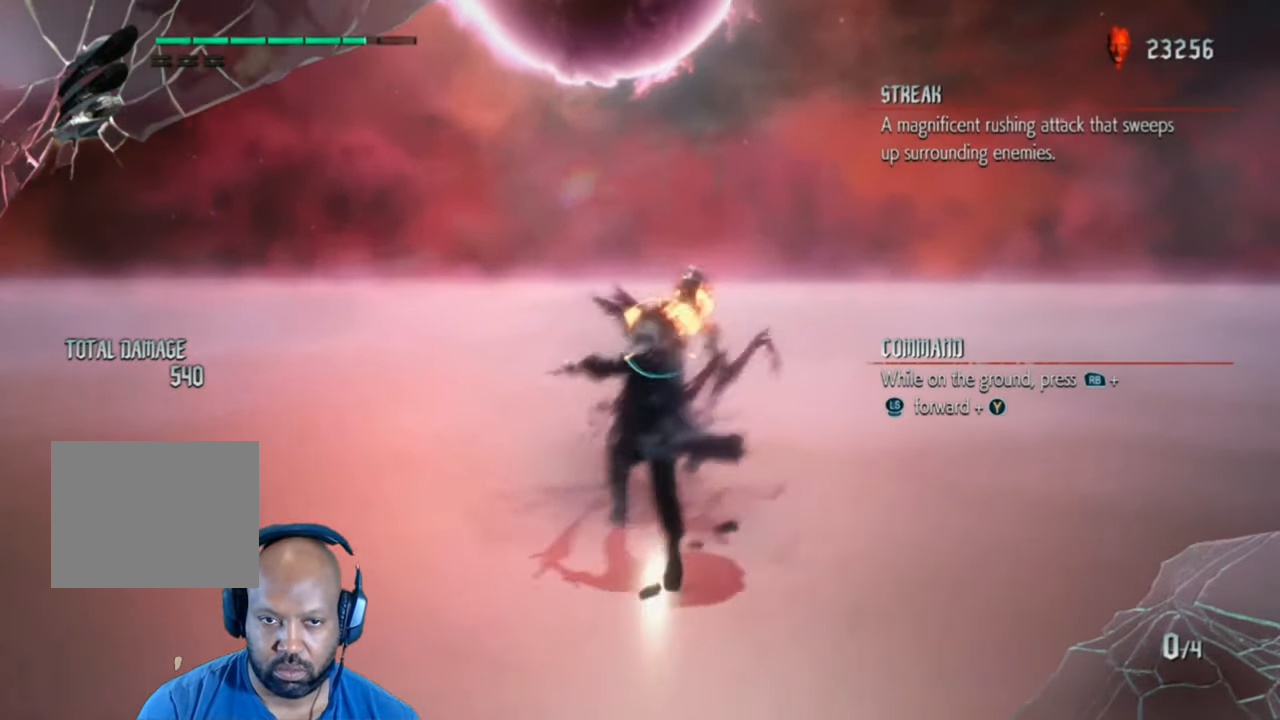
{"buttons": ["L1", "R1"], "left_stick": "up", "right_stick": "center", "events": [[300, "Y", "up"]]}